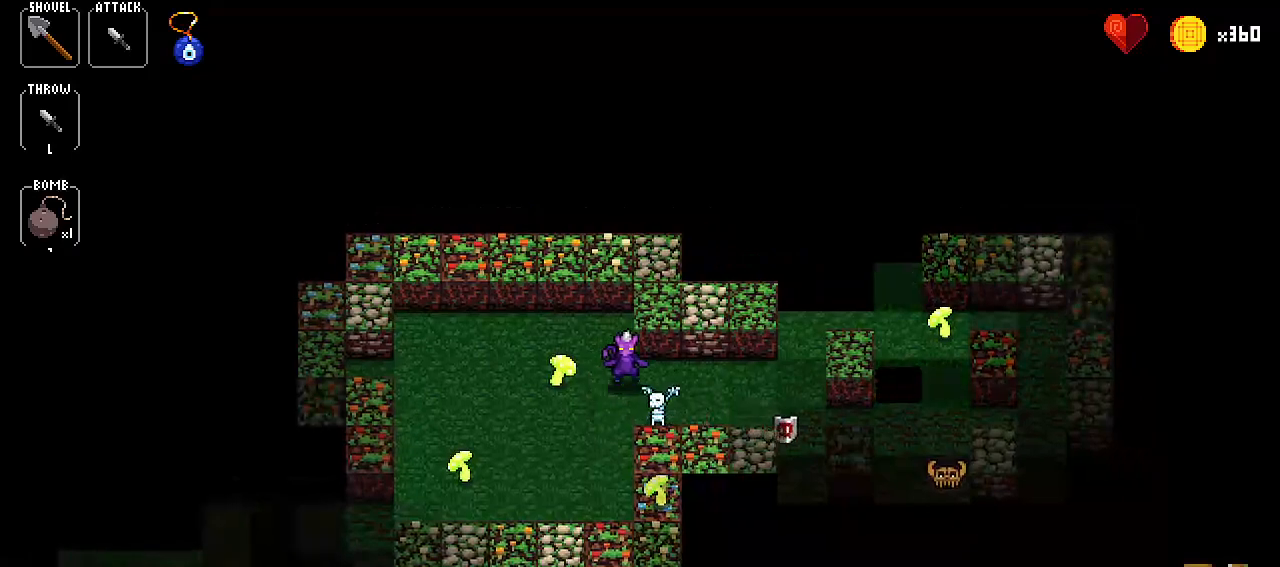
Gameplay with keyboard; each line is a JSON object with the keys held at the frame after it. "events" lists presses ("down") and releases ("up") of "bomb", "down", "item1", "item2", "left", "right", "spell1", "spell2", "throw" and "up" between this image and that frame as [ms after this image, input, new state], when the widget could be followed in between. No other keys are recorded. Mouse input is not recorded. Key names are as the overlay labels them; some are game actions (e.g. jump) rather than physical keys.
{"keys": [], "events": [[67, "right", "up"], [201, "down", "down"], [251, "down", "up"], [401, "left", "down"], [484, "left", "up"]]}
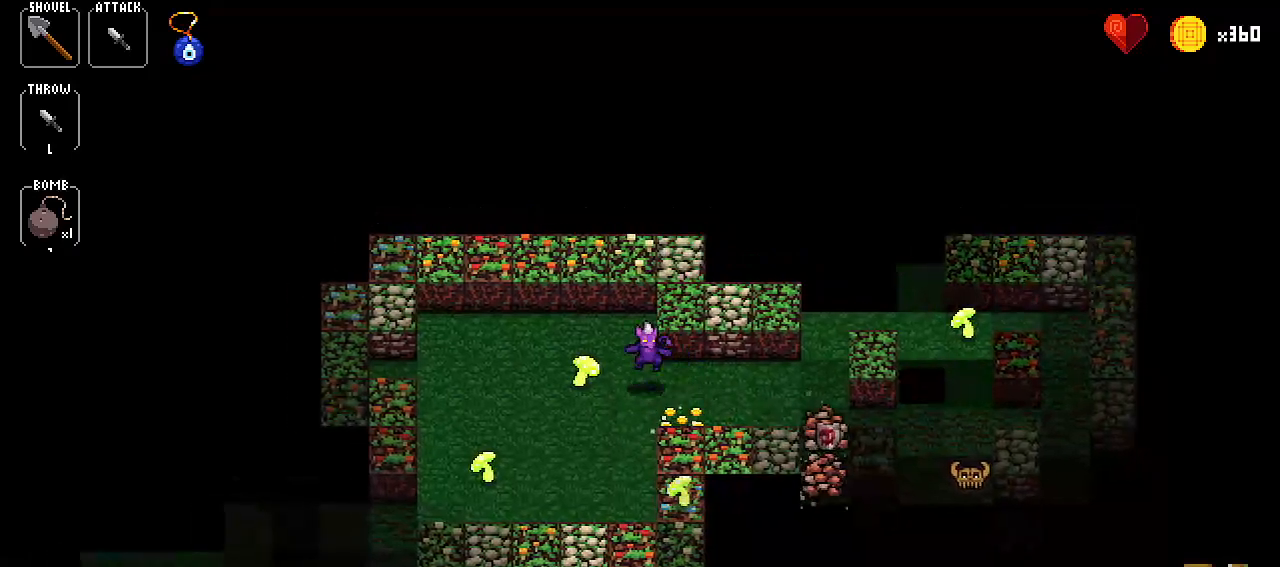
{"keys": [], "events": [[133, "up", "down"], [183, "up", "up"], [350, "left", "down"], [400, "left", "up"]]}
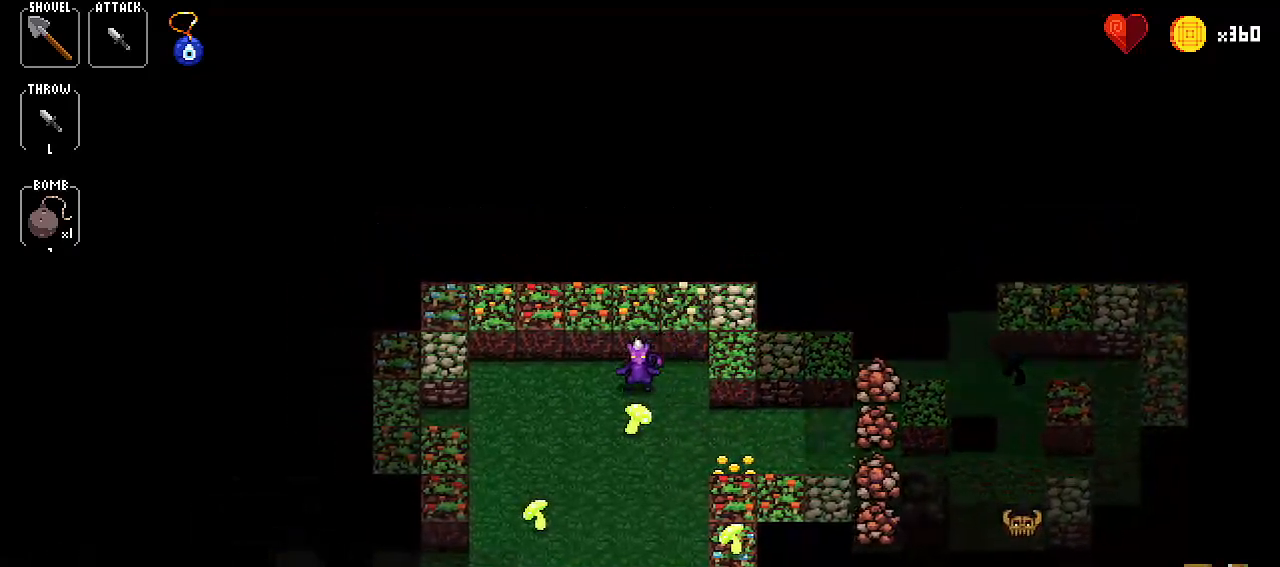
{"keys": ["right"], "events": [[50, "left", "down"], [151, "left", "up"], [234, "up", "down"], [384, "up", "up"], [468, "right", "down"]]}
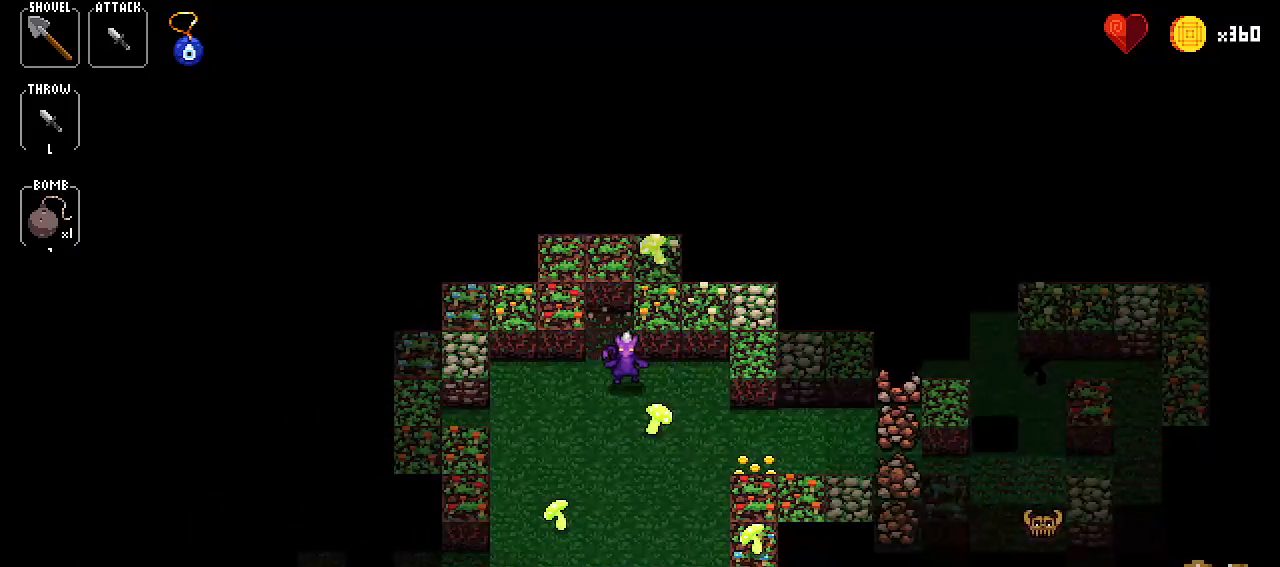
{"keys": [], "events": [[117, "right", "up"], [150, "left", "down"], [300, "left", "up"], [384, "up", "down"], [434, "up", "up"]]}
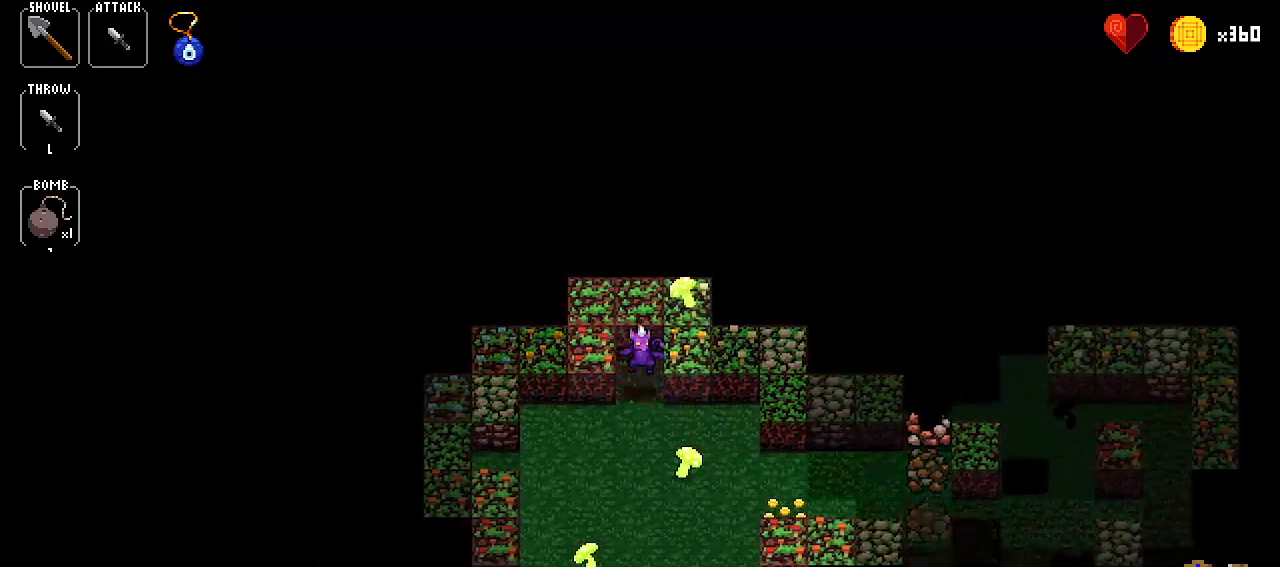
{"keys": [], "events": [[117, "up", "down"], [167, "up", "up"], [317, "right", "down"], [417, "right", "up"]]}
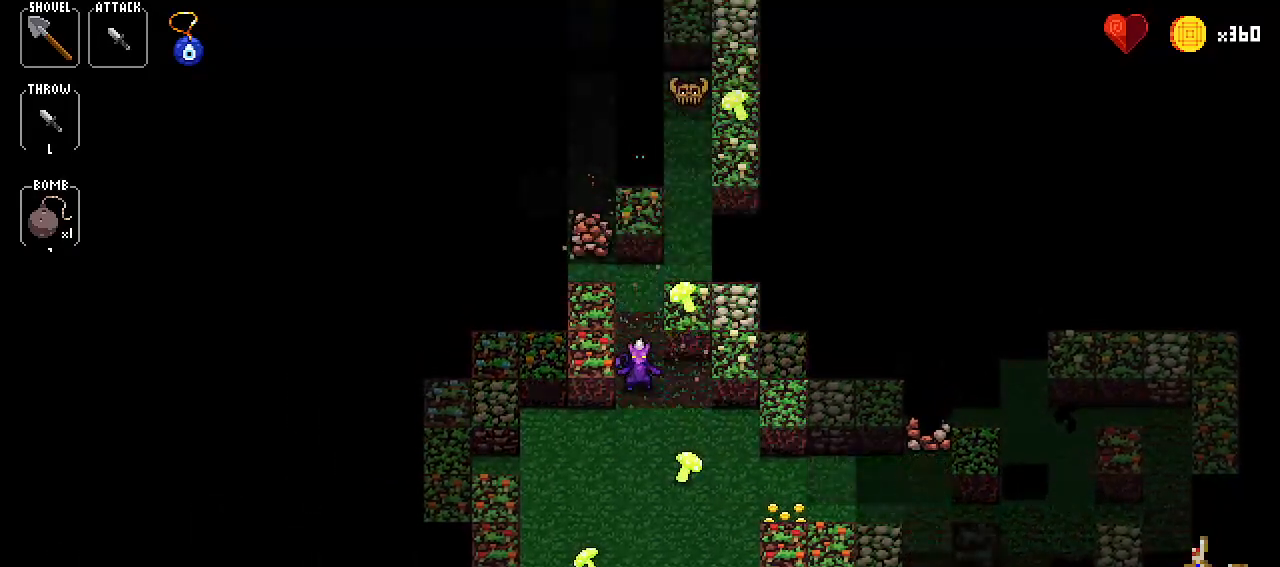
{"keys": [], "events": [[50, "right", "down"], [183, "right", "up"], [284, "up", "down"], [367, "up", "up"]]}
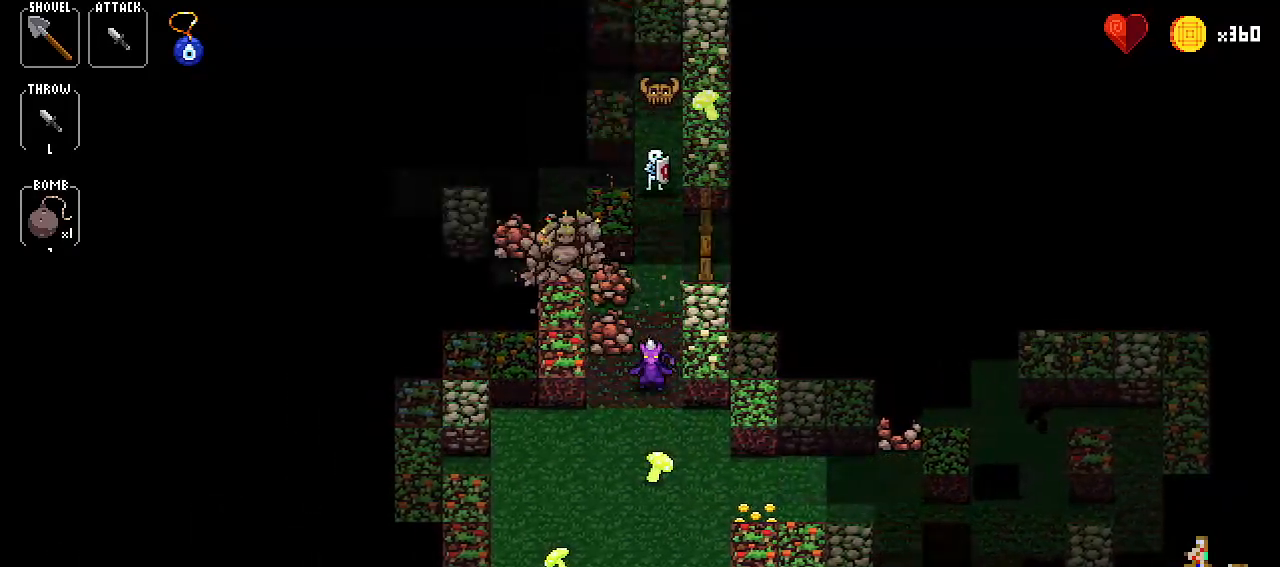
{"keys": [], "events": [[17, "left", "down"], [67, "left", "up"], [201, "down", "down"], [301, "down", "up"], [401, "left", "down"], [484, "left", "up"]]}
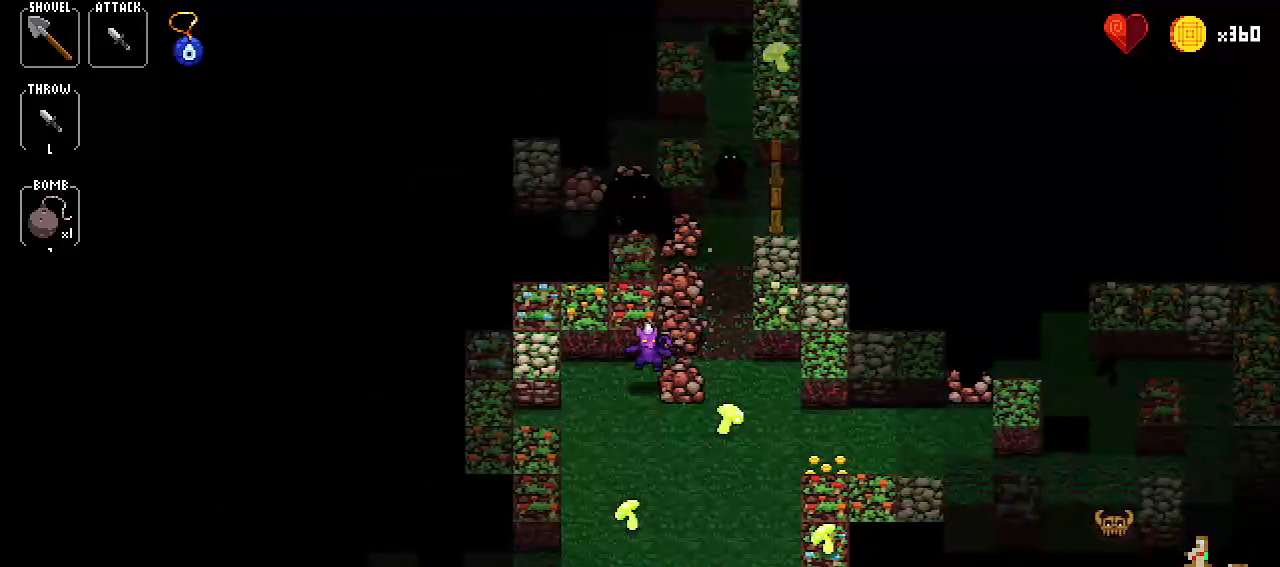
{"keys": [], "events": [[133, "up", "down"], [267, "up", "up"], [317, "right", "down"], [450, "right", "up"]]}
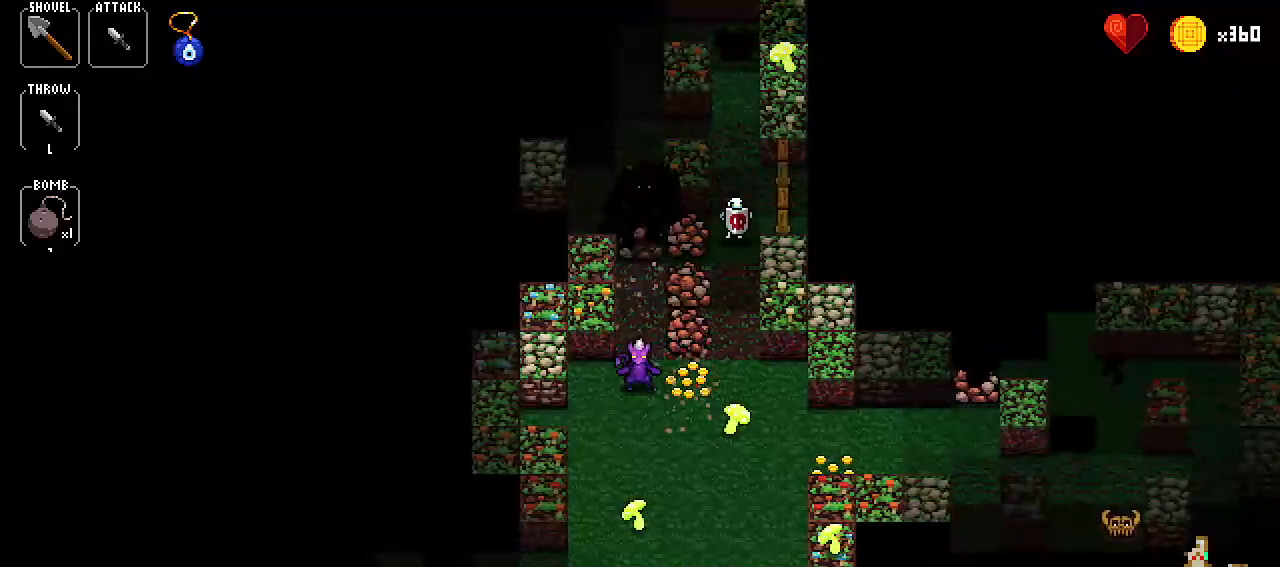
{"keys": [], "events": [[84, "up", "down"], [184, "up", "up"], [284, "down", "down"], [384, "down", "up"]]}
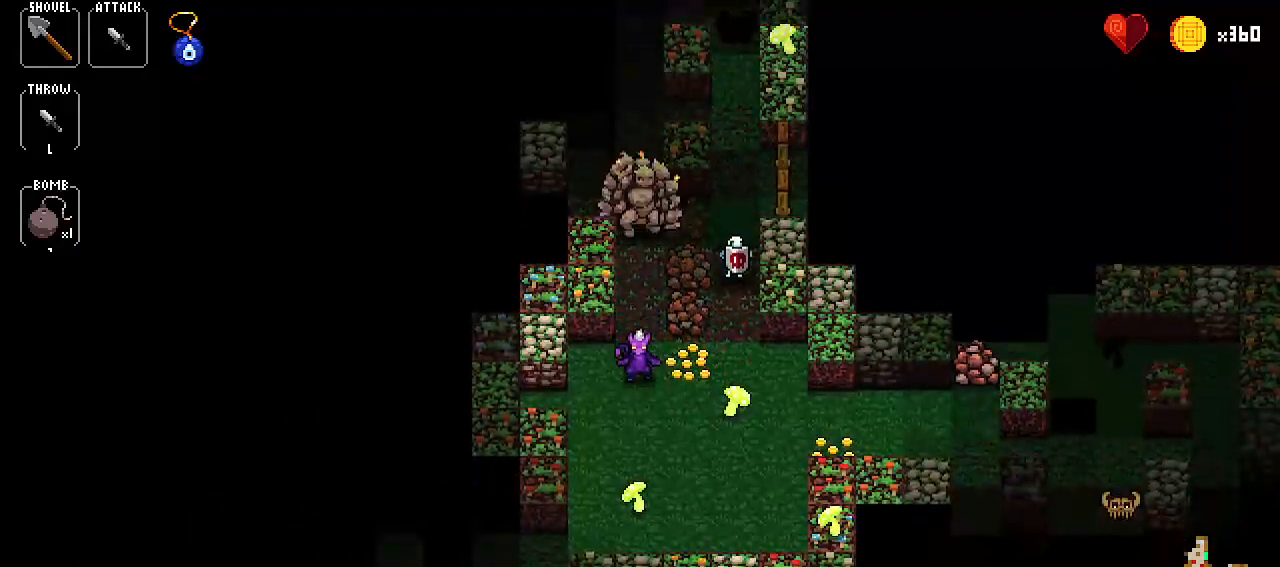
{"keys": ["left"], "events": [[17, "down", "down"], [67, "down", "up"], [200, "right", "down"], [350, "right", "up"], [434, "left", "down"]]}
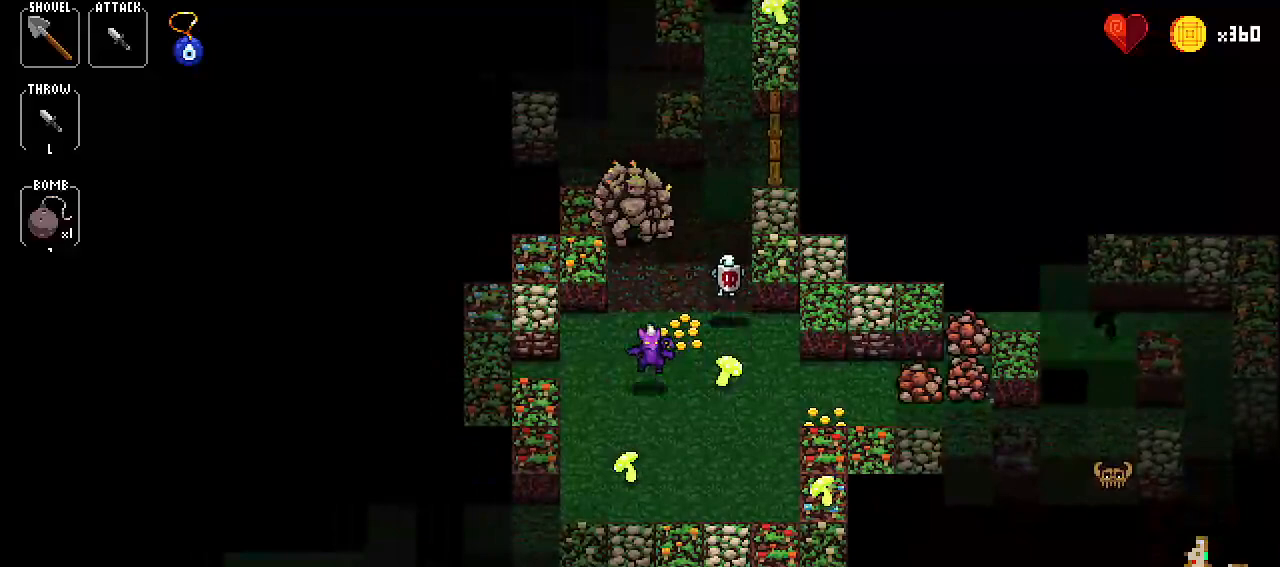
{"keys": ["left"], "events": [[84, "left", "up"], [134, "right", "down"], [217, "right", "up"], [317, "left", "down"]]}
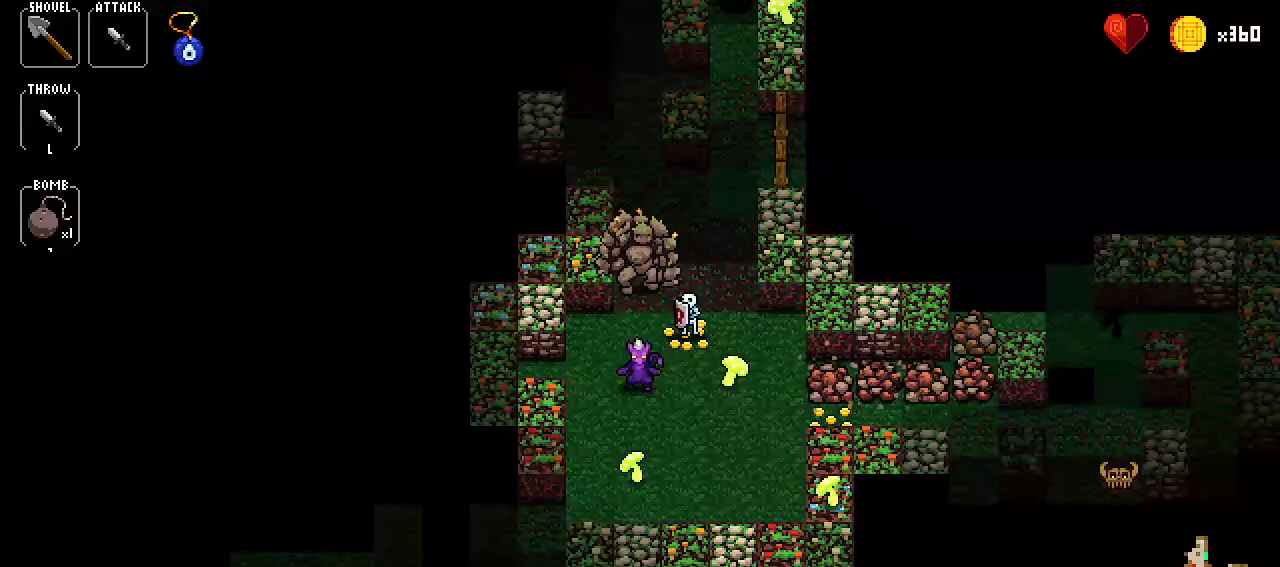
{"keys": [], "events": [[50, "left", "up"], [50, "right", "down"], [183, "right", "up"], [284, "up", "down"], [334, "up", "up"]]}
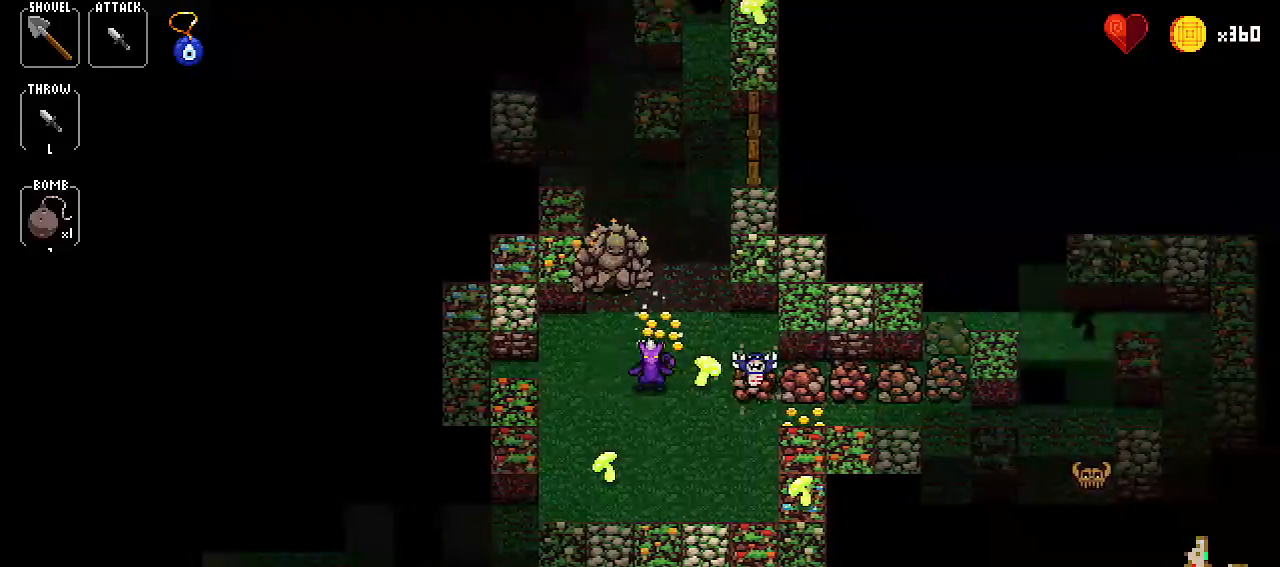
{"keys": [], "events": [[17, "left", "down"], [151, "left", "up"], [201, "right", "down"], [301, "right", "up"], [401, "right", "down"], [484, "right", "up"]]}
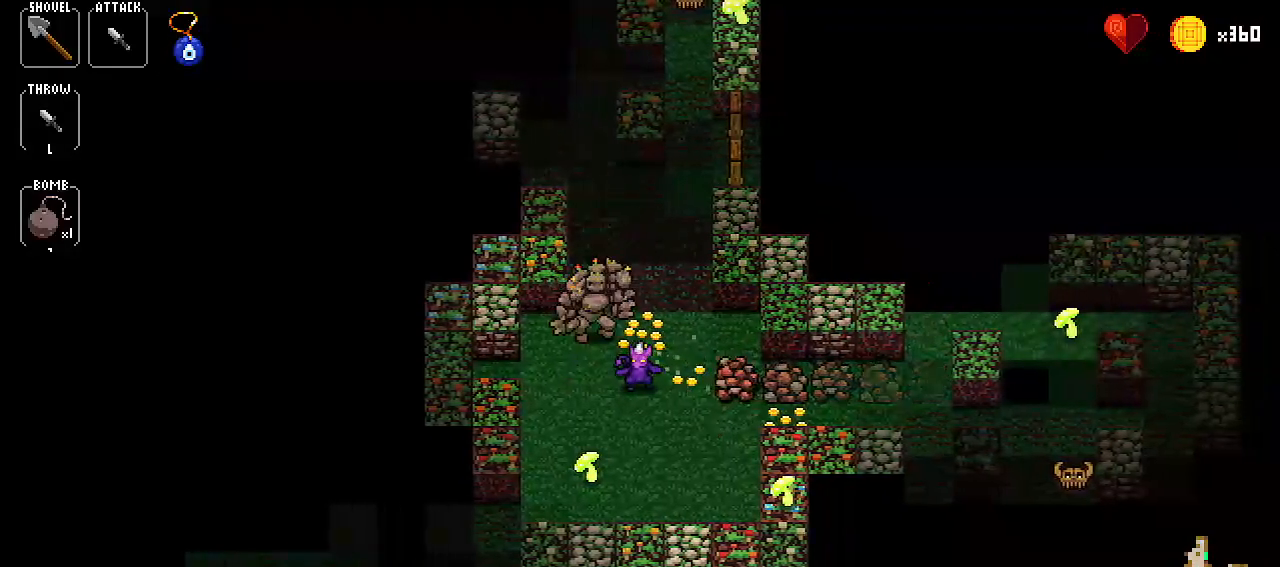
{"keys": [], "events": [[83, "left", "down"], [267, "left", "up"], [317, "right", "down"], [400, "right", "up"]]}
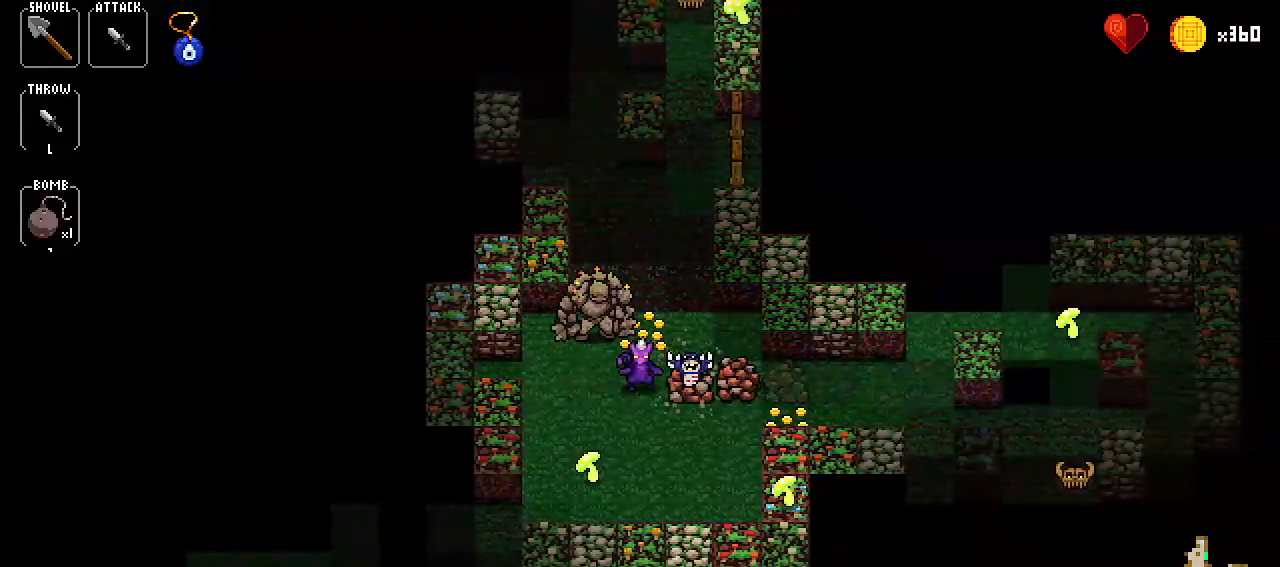
{"keys": [], "events": [[50, "right", "down"], [134, "right", "up"], [234, "left", "down"], [334, "left", "up"], [451, "left", "down"], [501, "left", "up"]]}
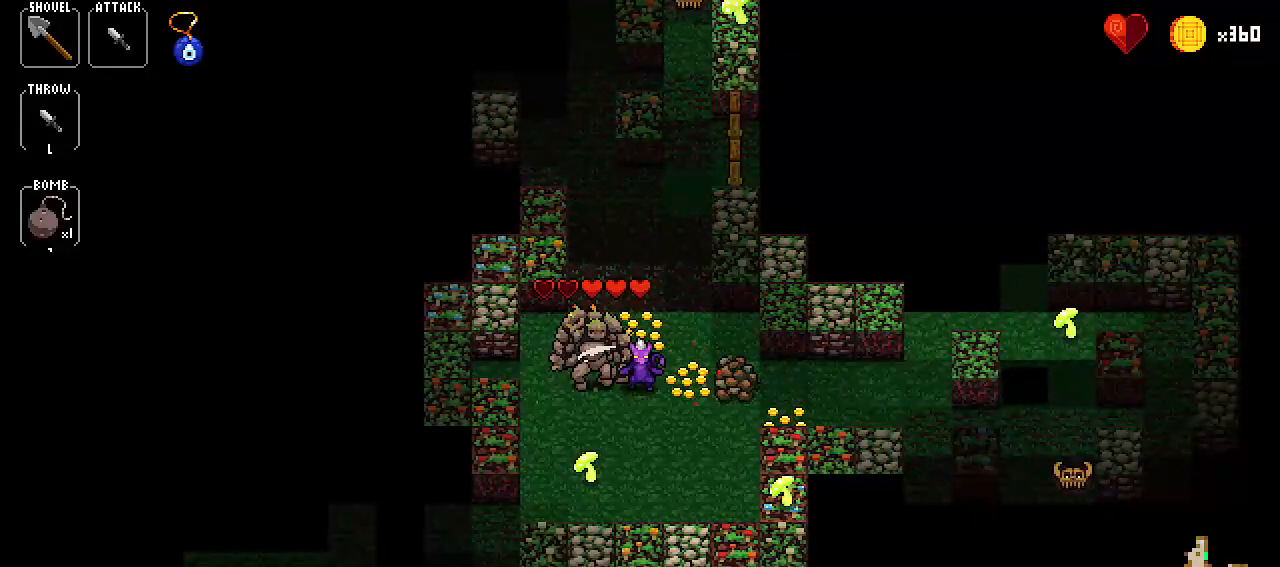
{"keys": ["down"], "events": [[183, "left", "down"], [350, "left", "up"], [367, "down", "down"]]}
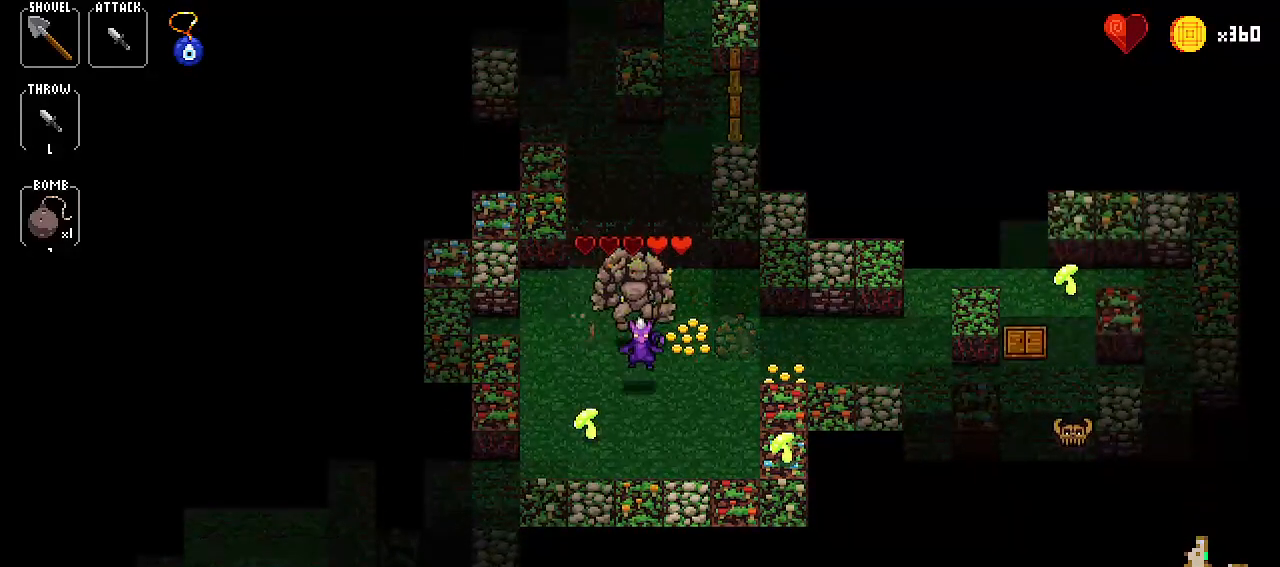
{"keys": [], "events": [[17, "down", "up"], [101, "up", "down"], [151, "up", "up"], [301, "up", "down"], [401, "up", "up"]]}
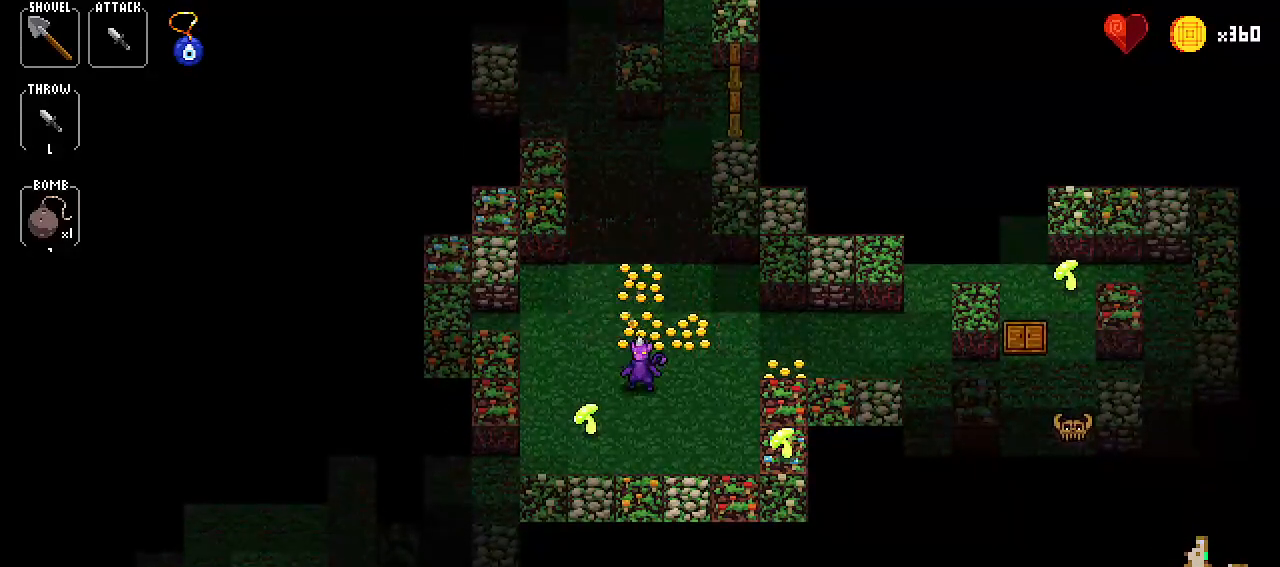
{"keys": [], "events": [[33, "left", "down"], [117, "left", "up"], [267, "up", "down"], [317, "up", "up"], [450, "up", "down"], [500, "up", "up"]]}
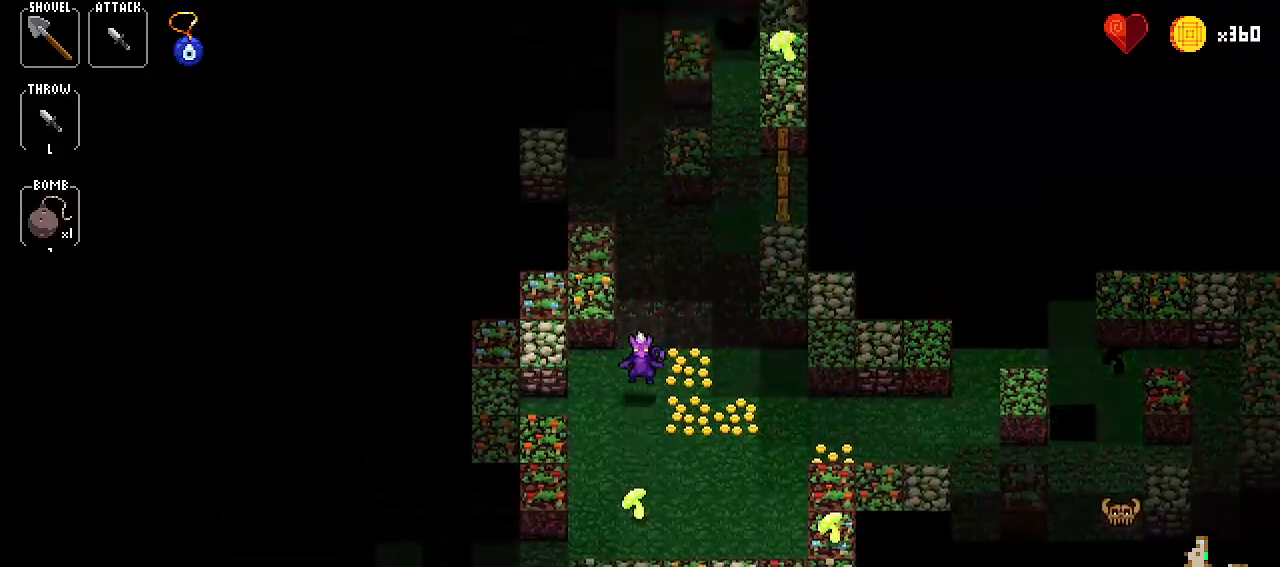
{"keys": [], "events": [[184, "up", "down"], [234, "up", "up"], [367, "up", "down"], [468, "up", "up"]]}
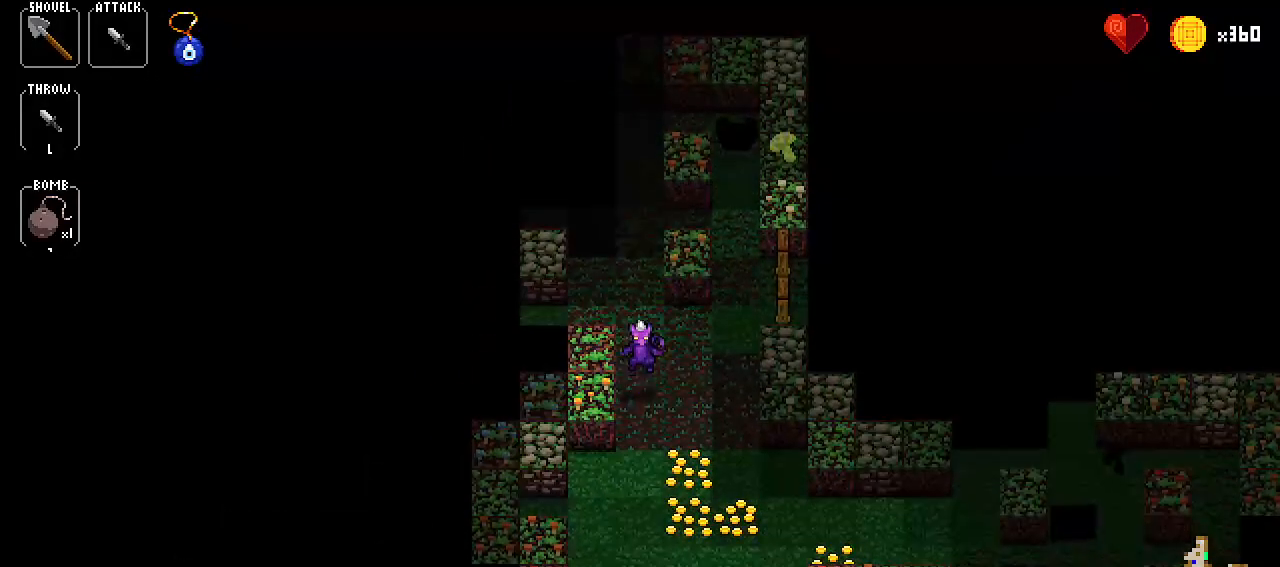
{"keys": [], "events": [[67, "right", "down"], [200, "right", "up"], [300, "up", "down"], [384, "up", "up"]]}
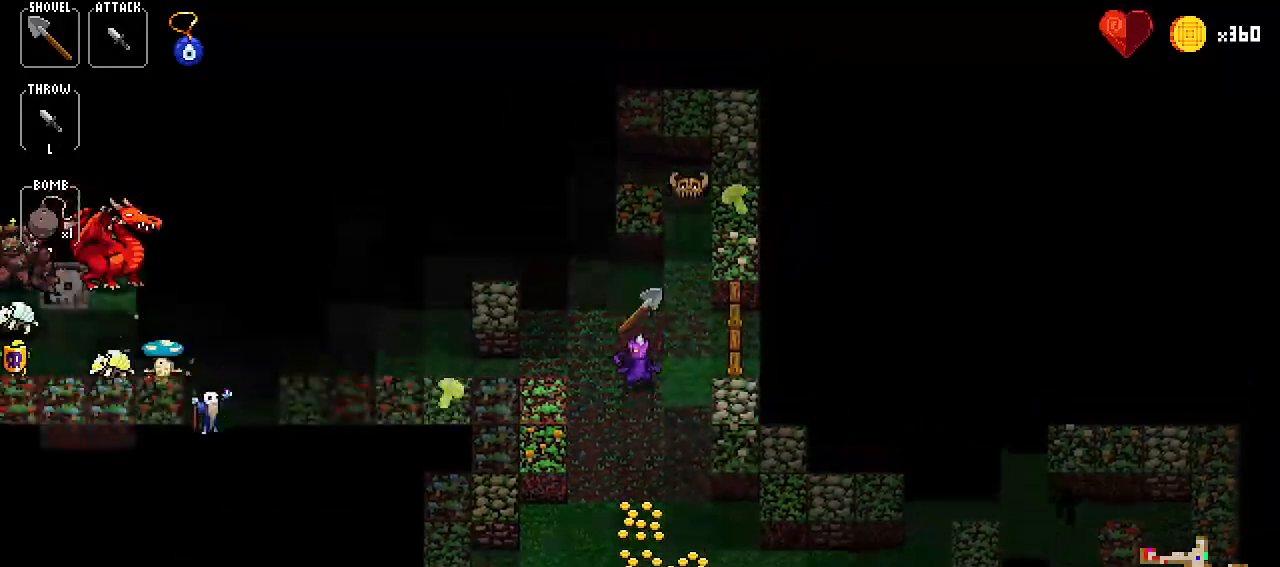
{"keys": ["right"], "events": [[34, "up", "down"], [117, "up", "up"], [267, "left", "down"], [317, "left", "up"], [451, "right", "down"]]}
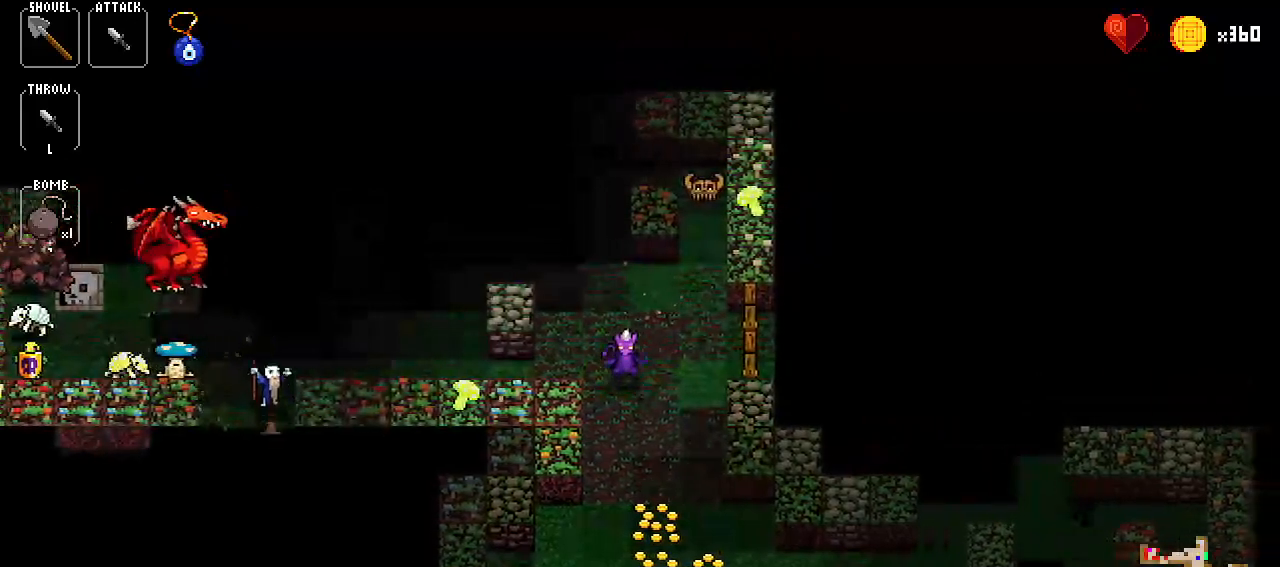
{"keys": [], "events": [[50, "right", "up"], [183, "left", "down"], [233, "left", "up"], [367, "up", "down"], [417, "up", "up"]]}
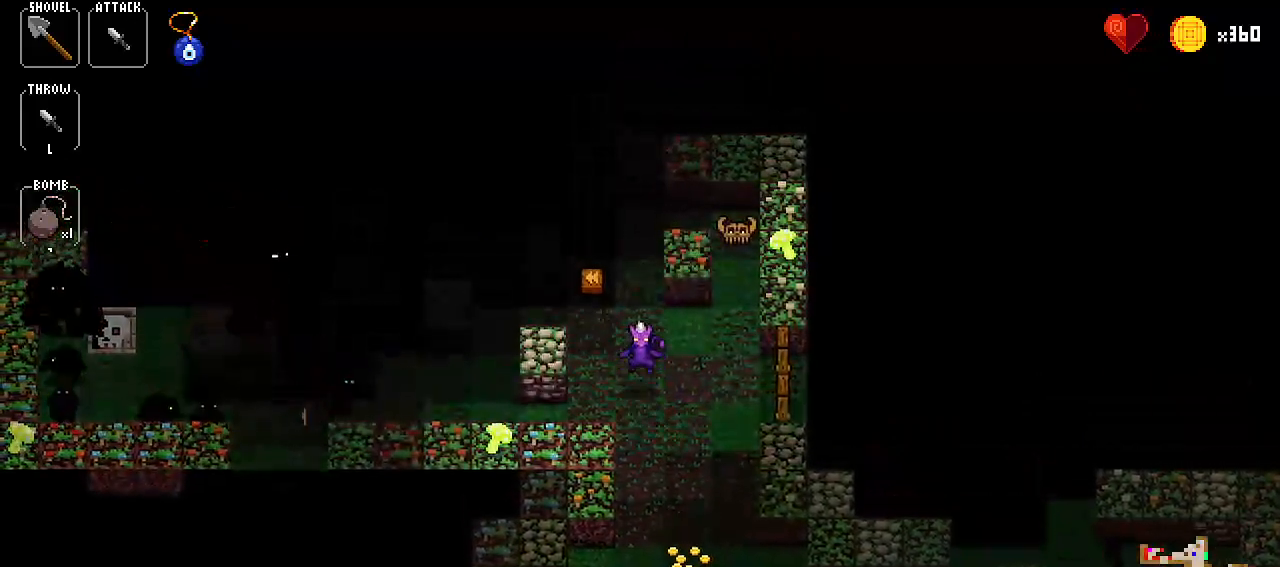
{"keys": [], "events": [[67, "up", "down"], [201, "up", "up"], [301, "down", "down"], [434, "down", "up"]]}
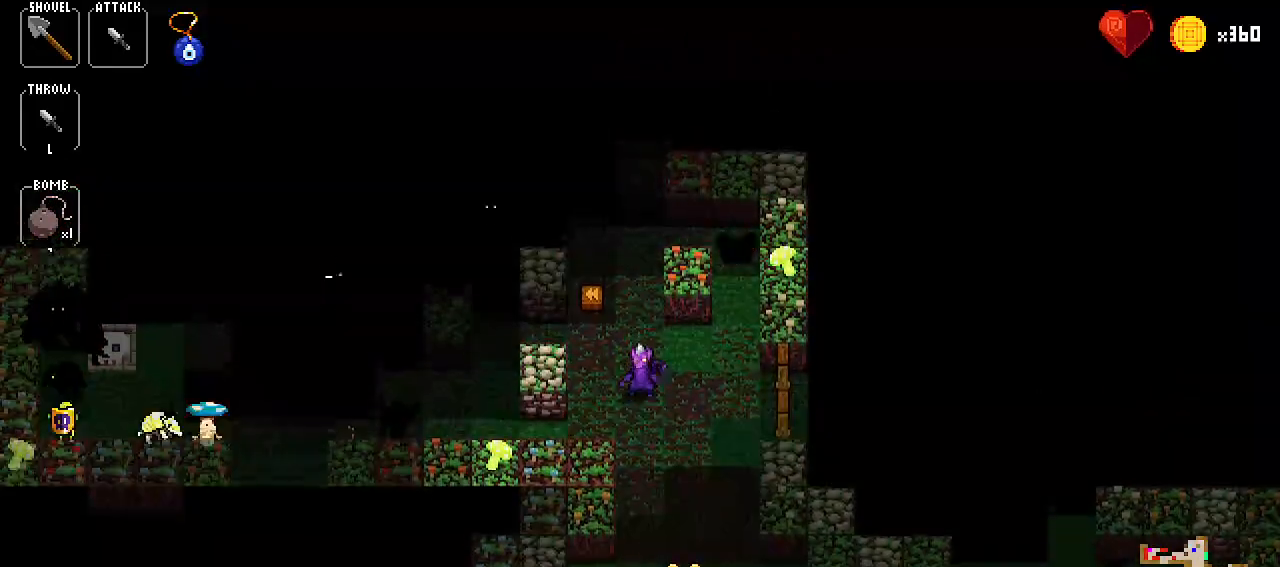
{"keys": [], "events": [[33, "up", "down"], [133, "up", "up"], [217, "down", "down"], [267, "down", "up"], [450, "down", "down"], [500, "down", "up"]]}
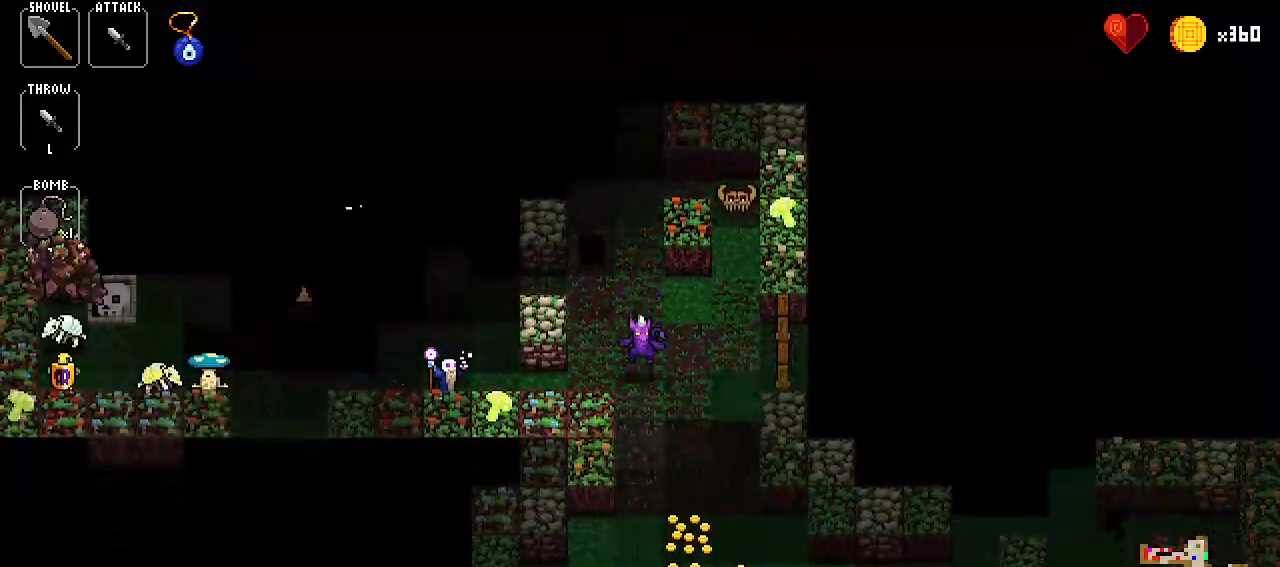
{"keys": ["down"], "events": [[134, "down", "down"], [234, "down", "up"], [384, "down", "down"]]}
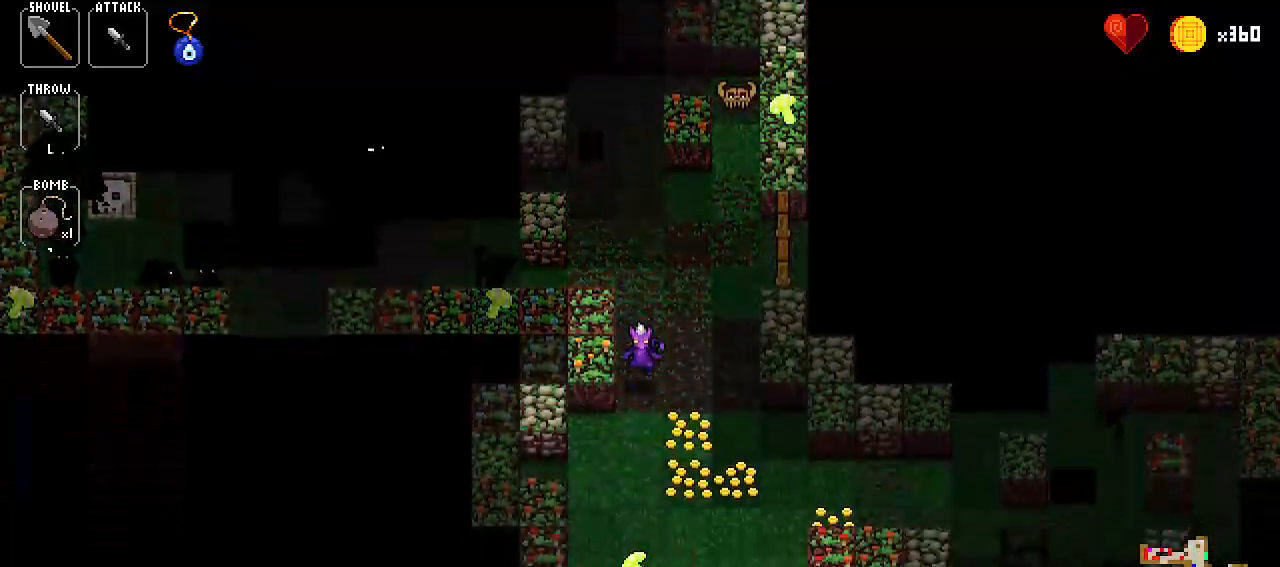
{"keys": [], "events": [[17, "down", "up"], [117, "up", "down"], [300, "down", "down"], [300, "up", "up"], [484, "down", "up"]]}
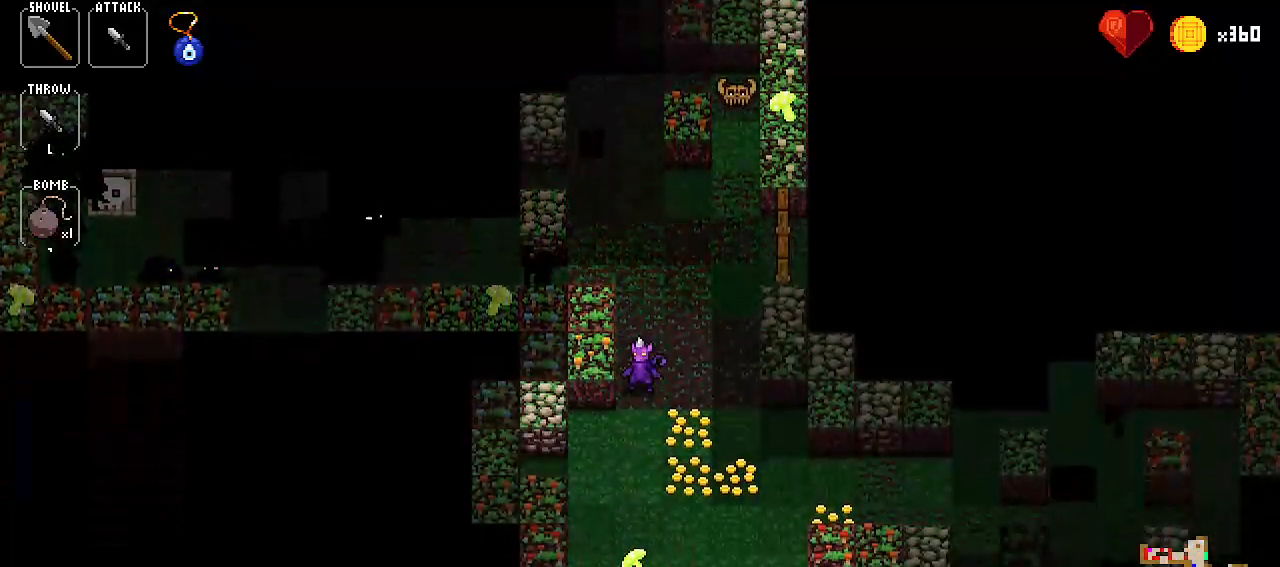
{"keys": ["up"], "events": [[34, "up", "down"], [217, "up", "up"], [267, "down", "down"], [417, "down", "up"], [451, "up", "down"]]}
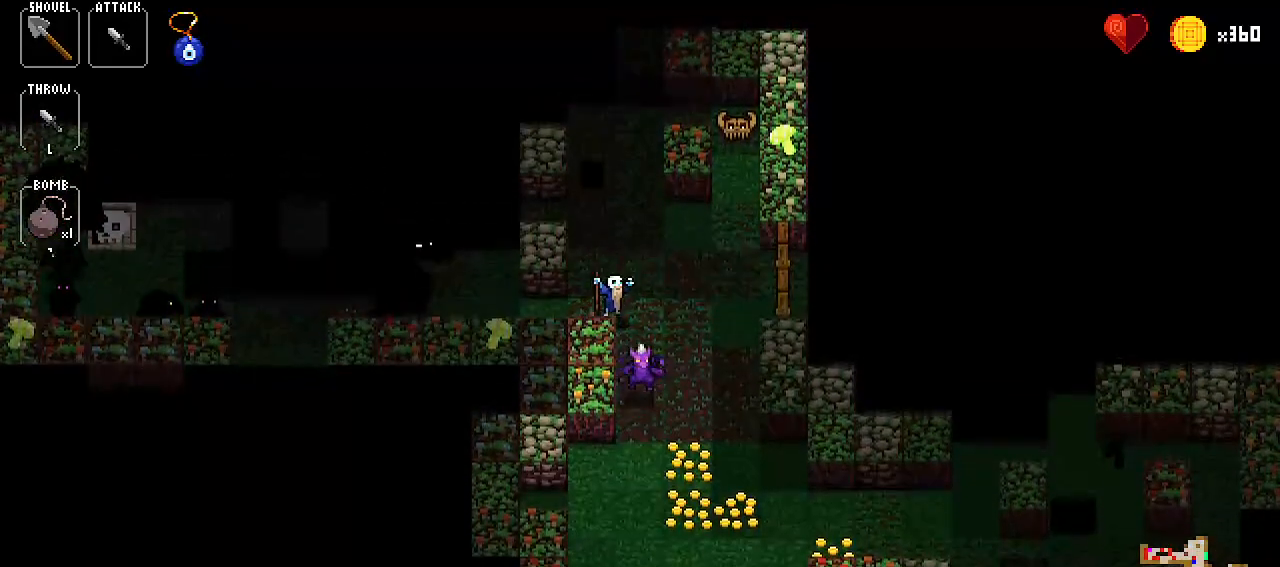
{"keys": [], "events": [[50, "up", "up"], [133, "up", "down"], [233, "up", "up"], [384, "left", "down"], [417, "left", "up"]]}
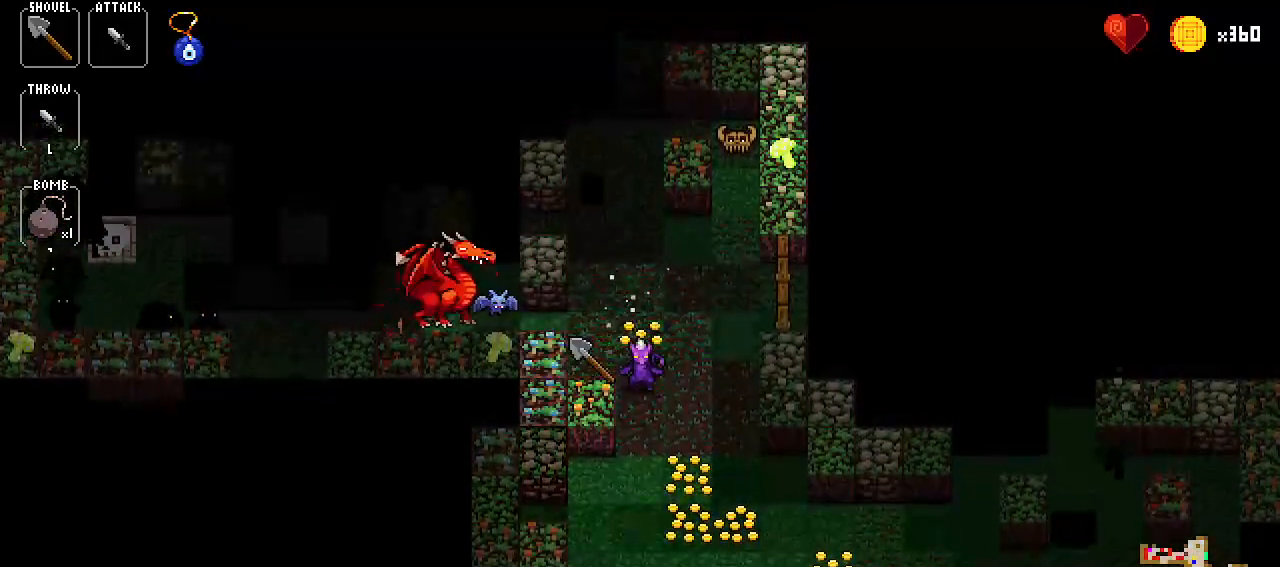
{"keys": [], "events": [[117, "left", "down"], [201, "left", "up"], [301, "down", "down"], [401, "down", "up"]]}